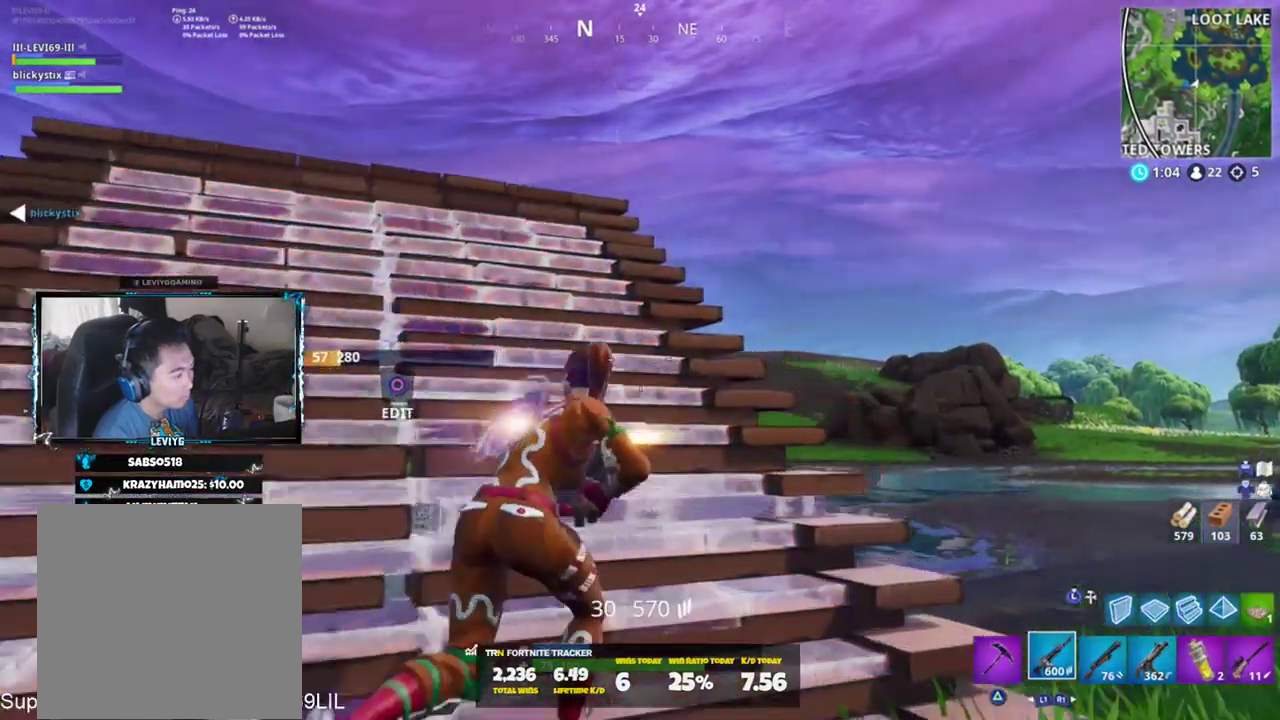
Gameplay with a controller (PlayStation layout); each line is a JSON object with the inputs held at the frame after it. "events" lists button and stick changes between this image and that frame as [ms after this image, input, new state], when the widget could be followed in between.
{"buttons": [], "left_stick": "up-right", "right_stick": "center", "events": [[84, "R3", "up"], [184, "L1", "down"], [251, "L1", "up"], [317, "L1", "down"], [451, "L1", "up"]]}
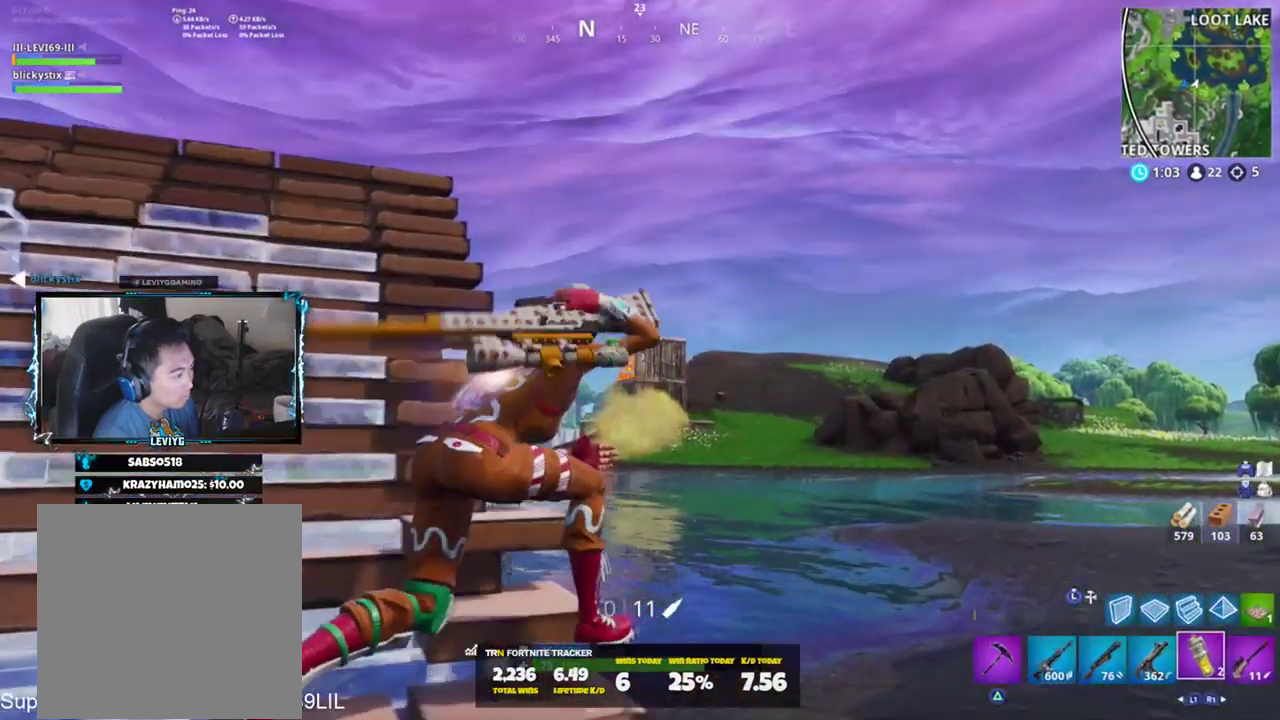
{"buttons": ["CROSS"], "left_stick": "up-right", "right_stick": "up", "events": [[100, "CROSS", "down"], [134, "CROSS", "up"], [434, "right_stick", "up"], [467, "CROSS", "down"]]}
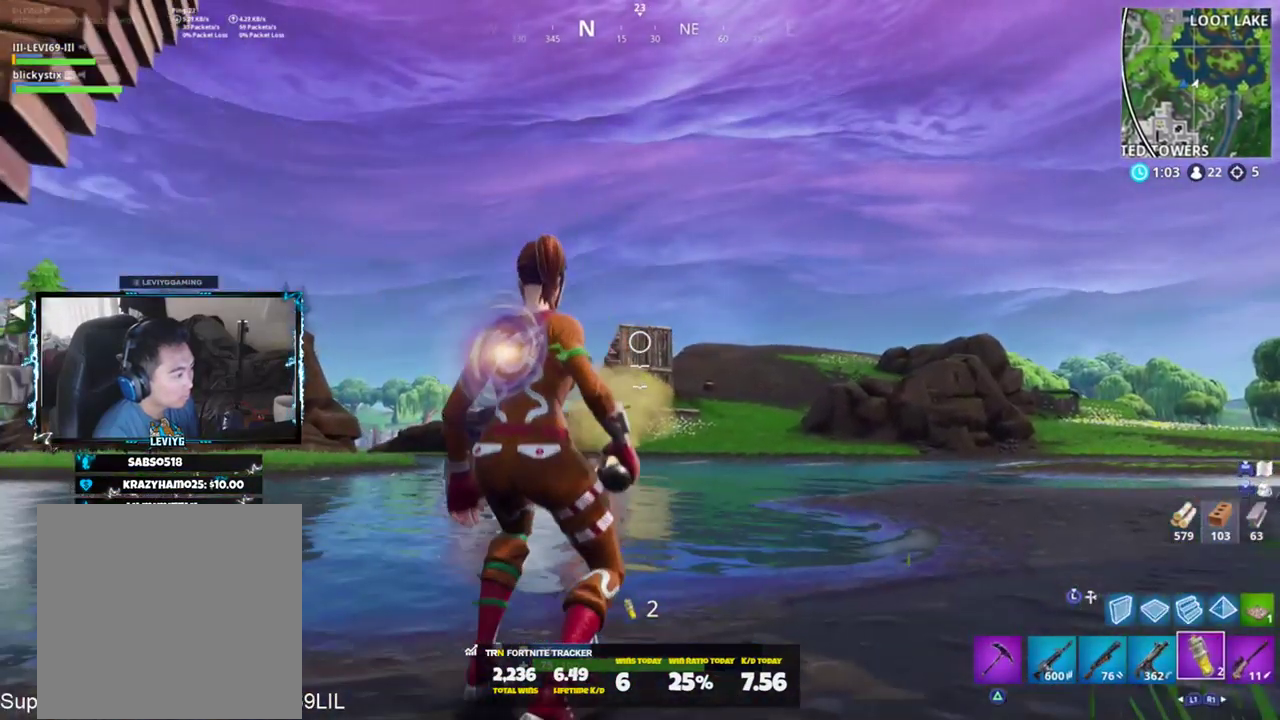
{"buttons": [], "left_stick": "up-right", "right_stick": "center", "events": [[33, "CROSS", "up"], [100, "CROSS", "down"], [200, "CROSS", "up"], [200, "R2", "down"], [367, "R2", "up"], [434, "right_stick", "center"]]}
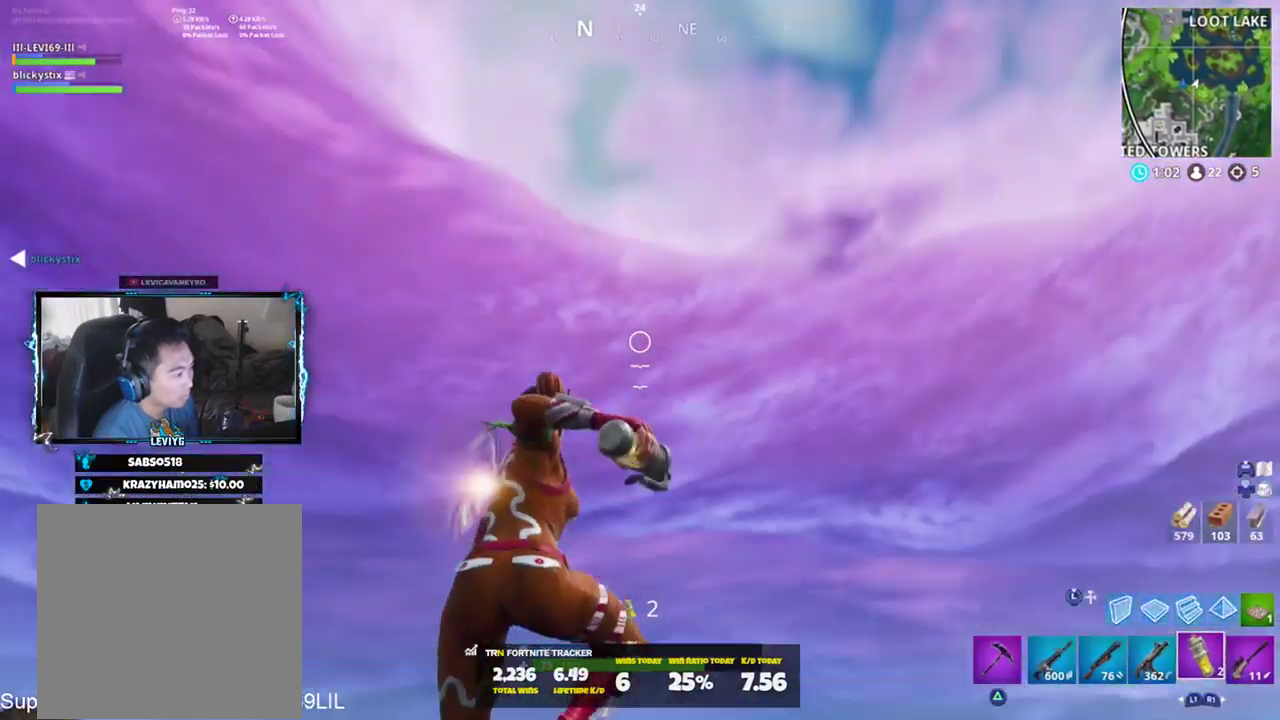
{"buttons": [], "left_stick": "up-right", "right_stick": "down", "events": [[334, "right_stick", "down"]]}
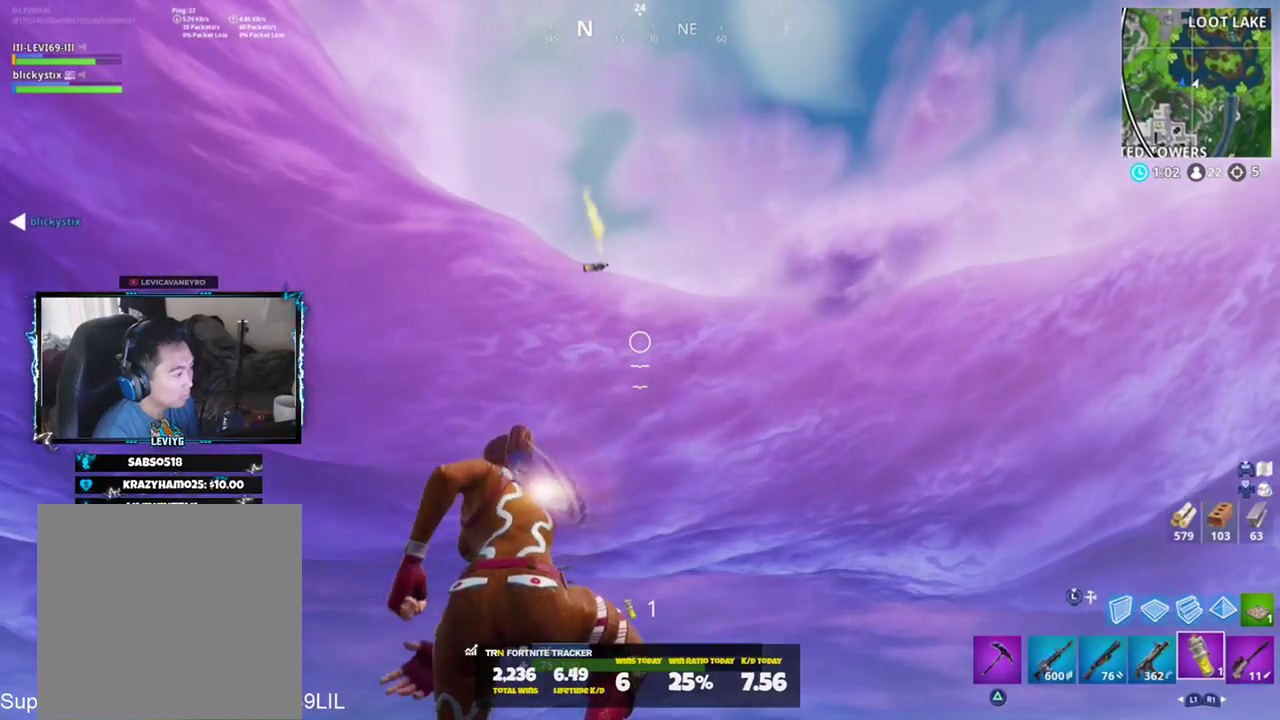
{"buttons": [], "left_stick": "up-right", "right_stick": "down", "events": [[100, "right_stick", "center"], [133, "R1", "down"], [200, "R1", "up"], [367, "right_stick", "down"], [434, "CROSS", "down"], [500, "CROSS", "up"]]}
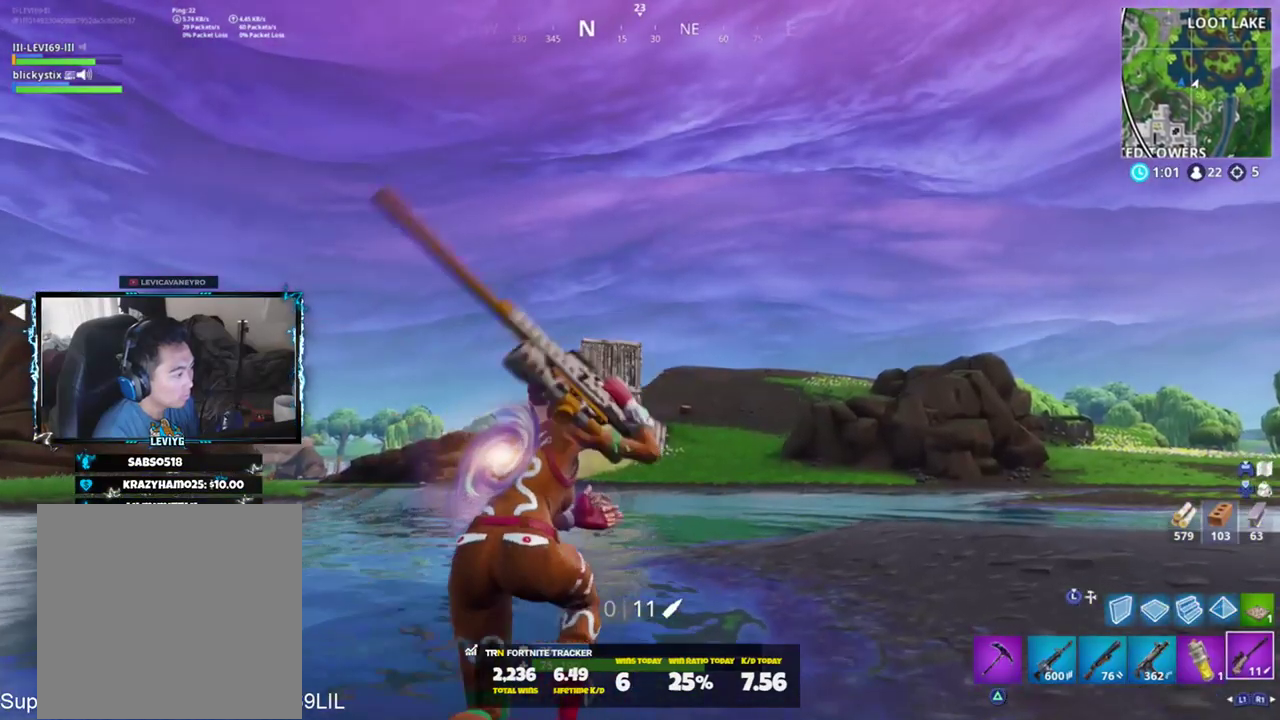
{"buttons": [], "left_stick": "up-right", "right_stick": "center", "events": [[67, "right_stick", "center"], [367, "R1", "down"], [434, "R1", "up"]]}
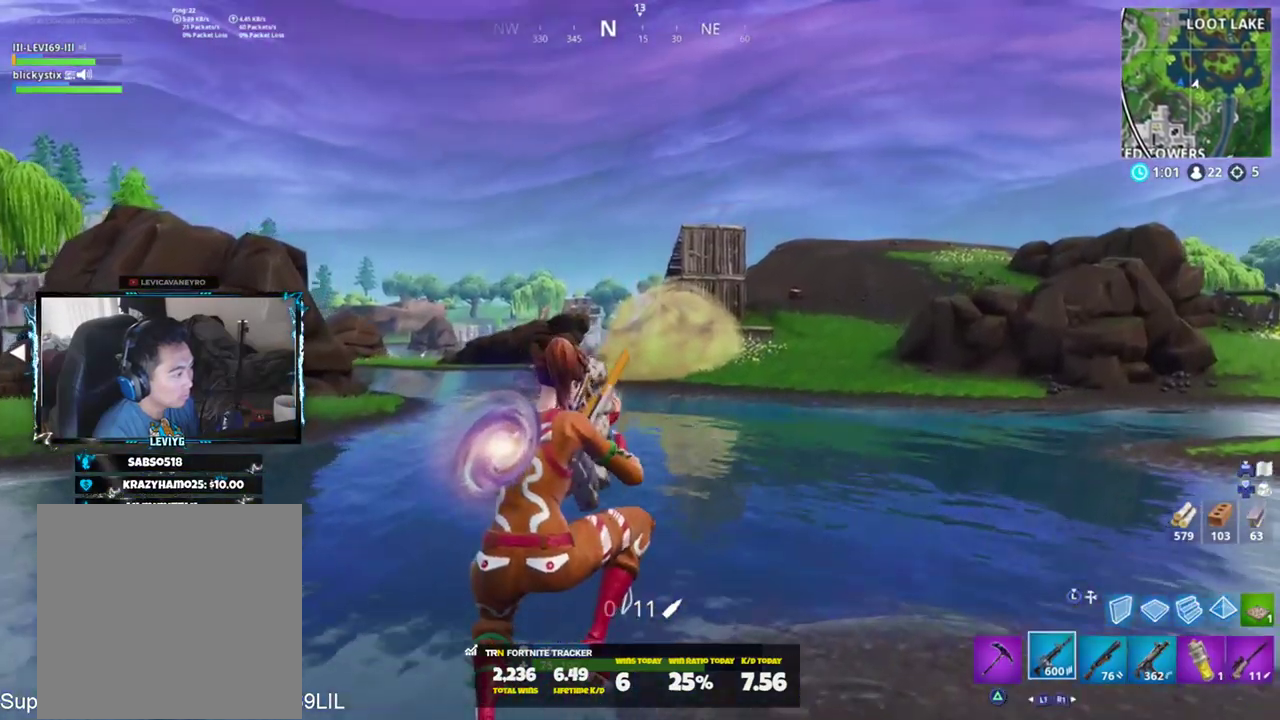
{"buttons": [], "left_stick": "up-right", "right_stick": "up-right", "events": [[67, "right_stick", "up"], [200, "right_stick", "center"], [267, "right_stick", "right"], [333, "right_stick", "up-right"]]}
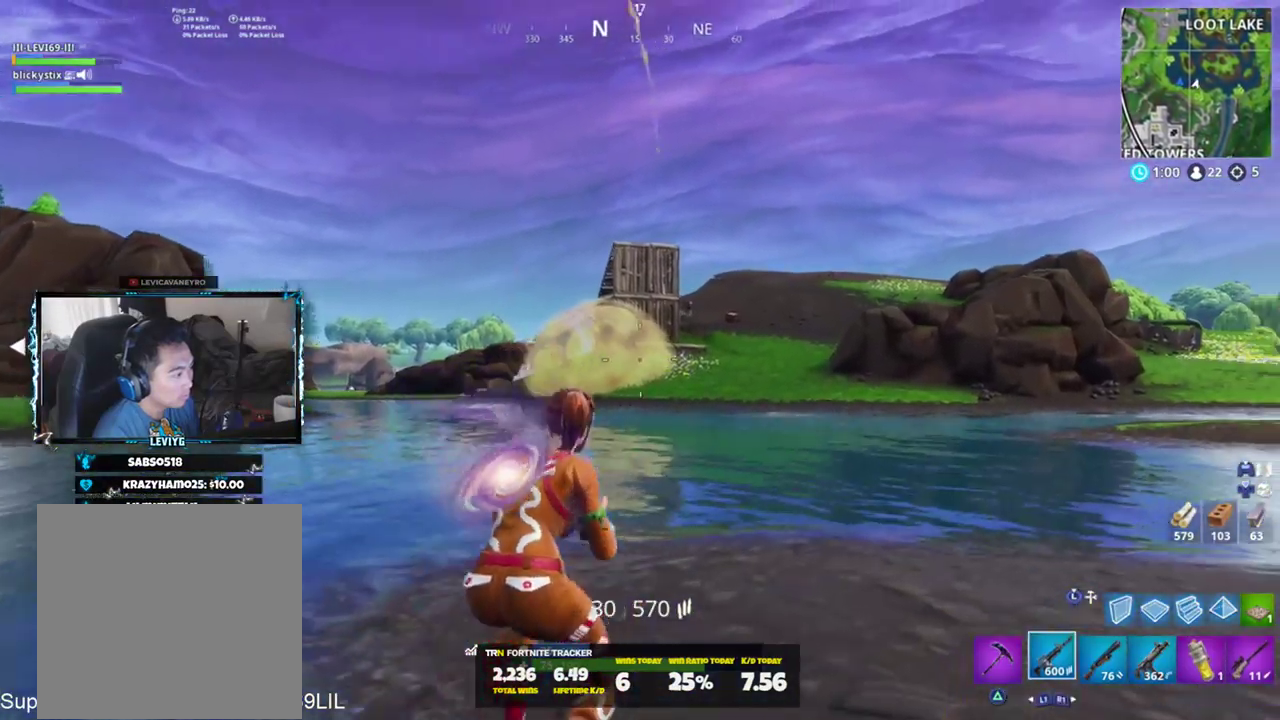
{"buttons": ["L2"], "left_stick": "center", "right_stick": "center", "events": [[100, "right_stick", "center"], [134, "R3", "down"], [167, "L2", "down"], [234, "R3", "up"], [267, "right_stick", "up-right"], [334, "L2", "up"], [367, "right_stick", "center"], [401, "left_stick", "center"], [434, "L2", "down"]]}
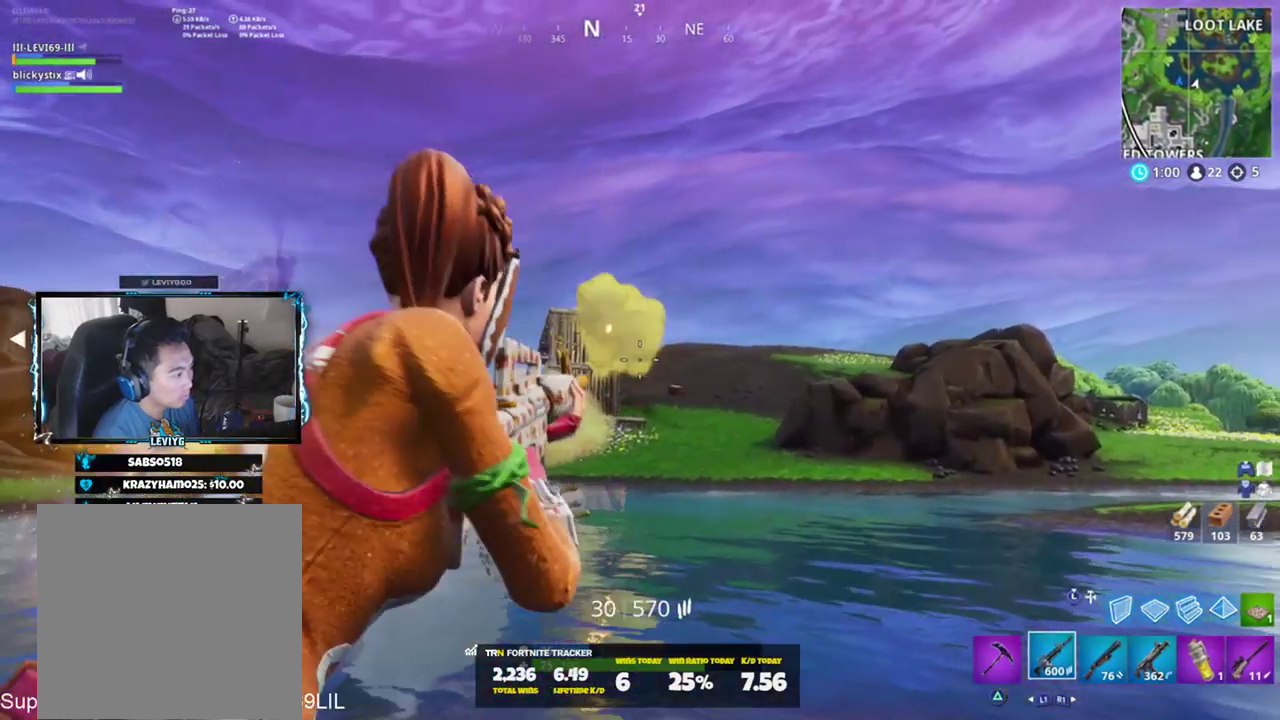
{"buttons": ["L2", "R2"], "left_stick": "center", "right_stick": "center", "events": [[67, "L2", "up"], [133, "L2", "down"], [200, "R2", "down"], [333, "R2", "up"], [367, "L2", "up"], [400, "L2", "down"], [467, "R2", "down"]]}
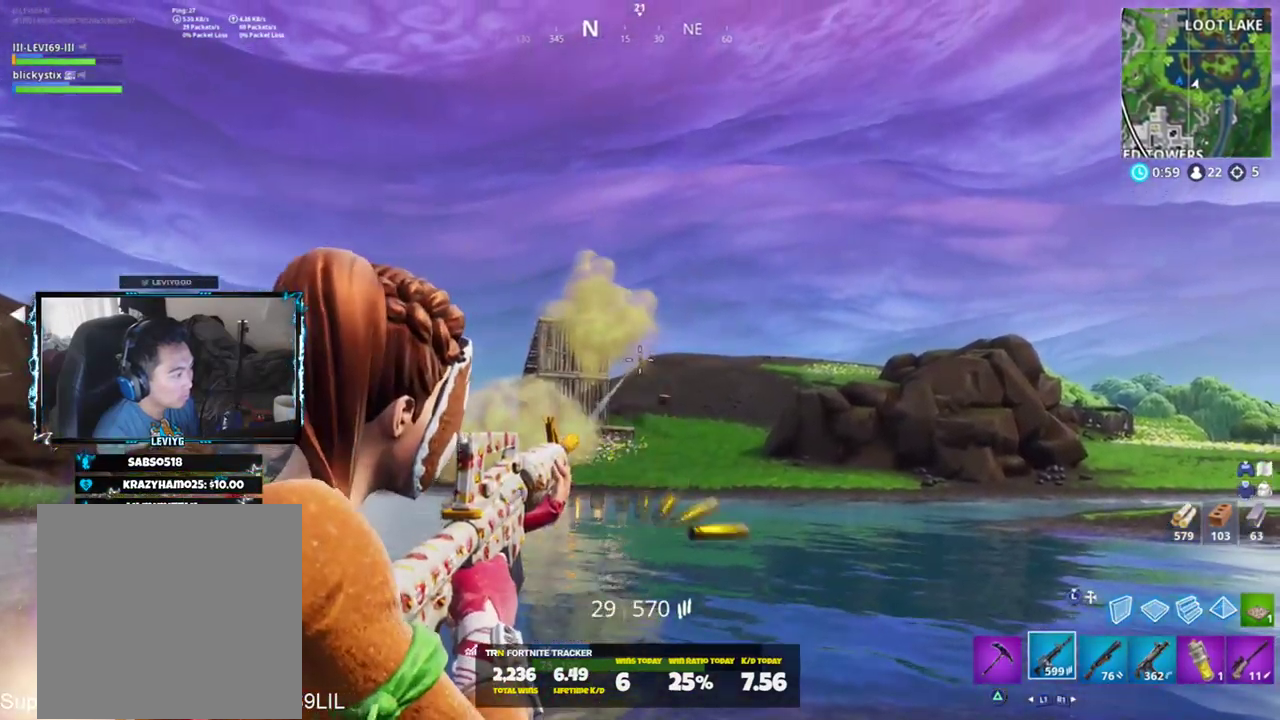
{"buttons": ["L2", "R2"], "left_stick": "center", "right_stick": "center", "events": [[100, "R2", "up"], [167, "L2", "up"], [200, "L2", "down"], [234, "R2", "down"], [267, "right_stick", "down"], [334, "R2", "up"], [401, "R2", "down"], [501, "right_stick", "center"]]}
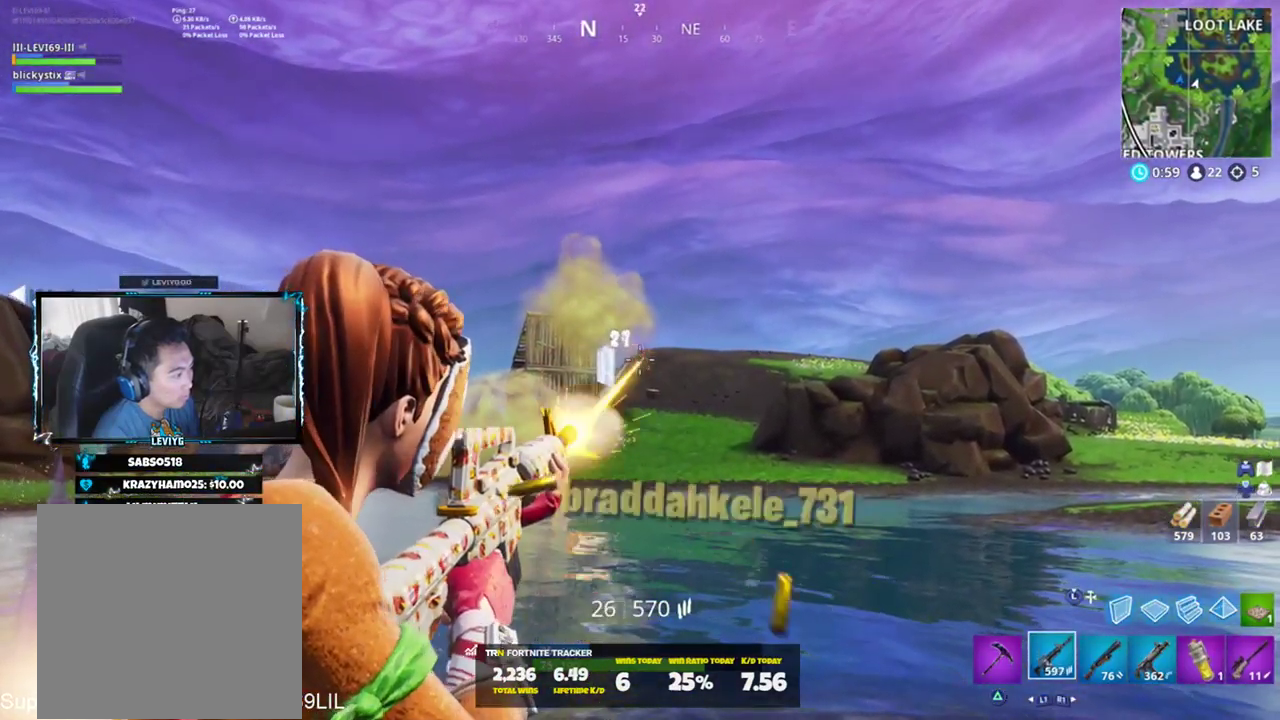
{"buttons": ["L3"], "left_stick": "up-right", "right_stick": "down-right", "events": [[33, "left_stick", "up-right"], [100, "CROSS", "down"], [167, "CROSS", "up"], [167, "R2", "up"], [200, "L2", "up"], [200, "right_stick", "left"], [300, "L3", "down"], [333, "right_stick", "center"], [367, "L2", "down"], [367, "L3", "up"], [467, "L2", "up"], [467, "right_stick", "down-right"], [500, "L3", "down"]]}
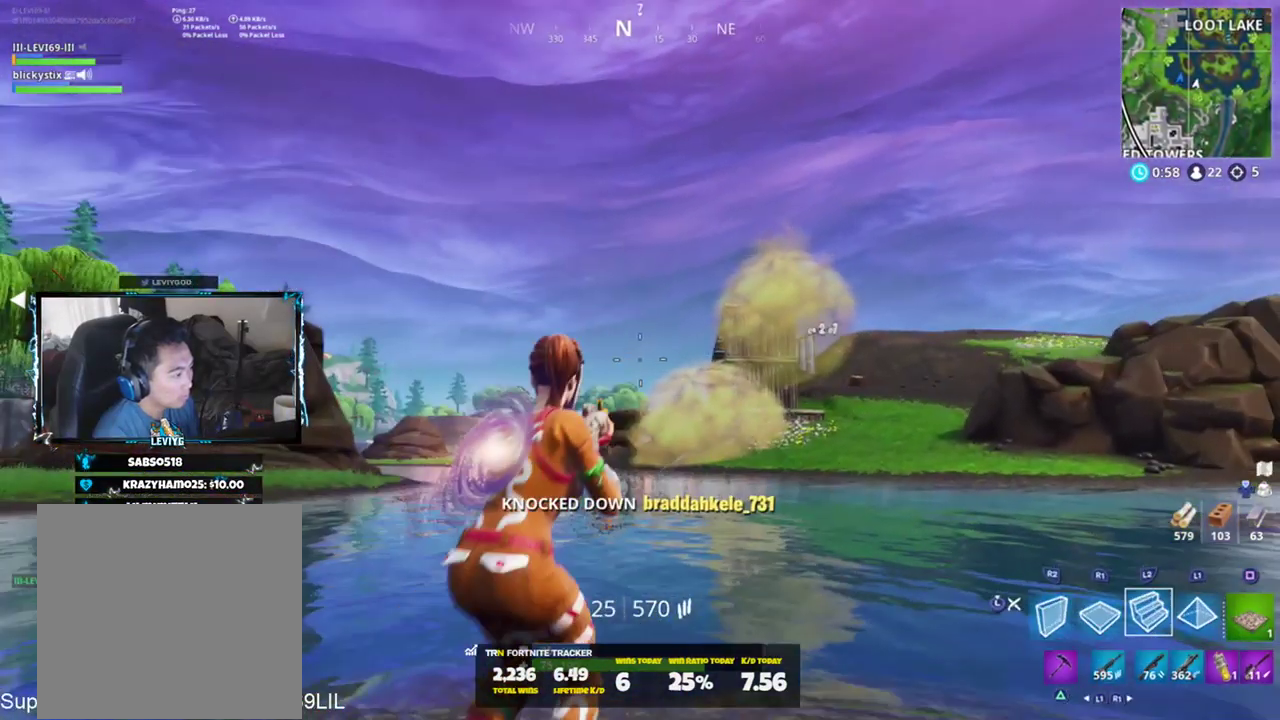
{"buttons": ["L2"], "left_stick": "up", "right_stick": "center", "events": [[100, "L3", "up"], [100, "right_stick", "center"], [234, "L3", "down"], [234, "right_stick", "left"], [301, "CROSS", "down"], [301, "right_stick", "up-left"], [334, "L3", "up"], [334, "left_stick", "up"], [401, "CROSS", "up"], [401, "L2", "down"], [434, "right_stick", "center"]]}
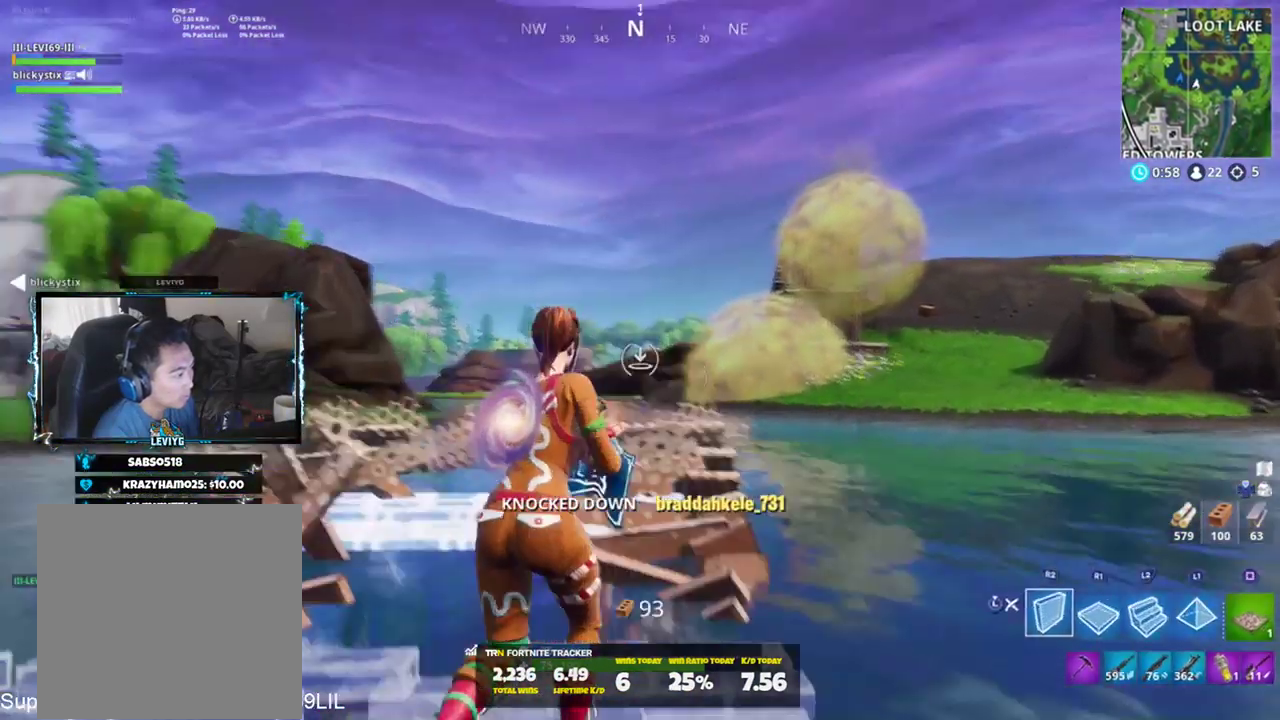
{"buttons": [], "left_stick": "up", "right_stick": "down", "events": [[66, "right_stick", "up-left"], [133, "left_stick", "up-left"], [167, "right_stick", "center"], [267, "L2", "up"], [267, "left_stick", "up"], [333, "L3", "down"], [400, "right_stick", "down"], [434, "L3", "up"]]}
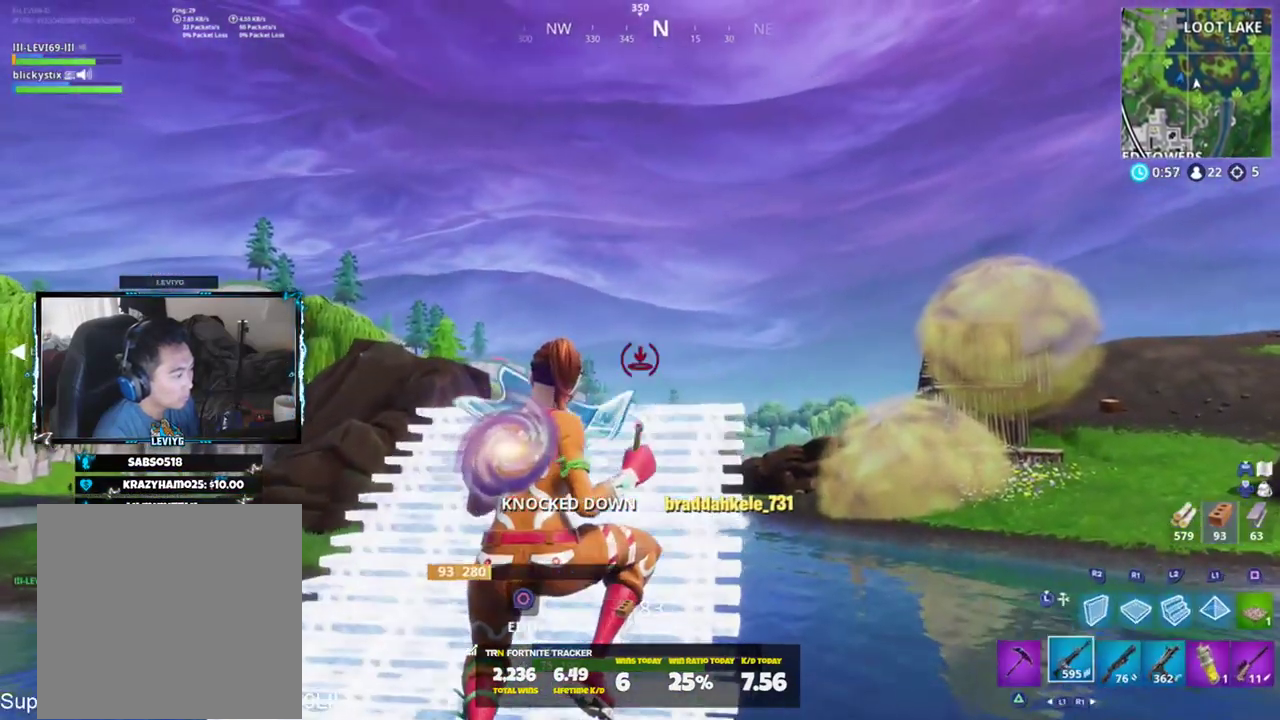
{"buttons": [], "left_stick": "up", "right_stick": "center", "events": [[34, "left_stick", "up-left"], [34, "right_stick", "center"], [200, "SQUARE", "down"], [267, "SQUARE", "up"], [301, "left_stick", "up"], [334, "SQUARE", "down"], [401, "SQUARE", "up"]]}
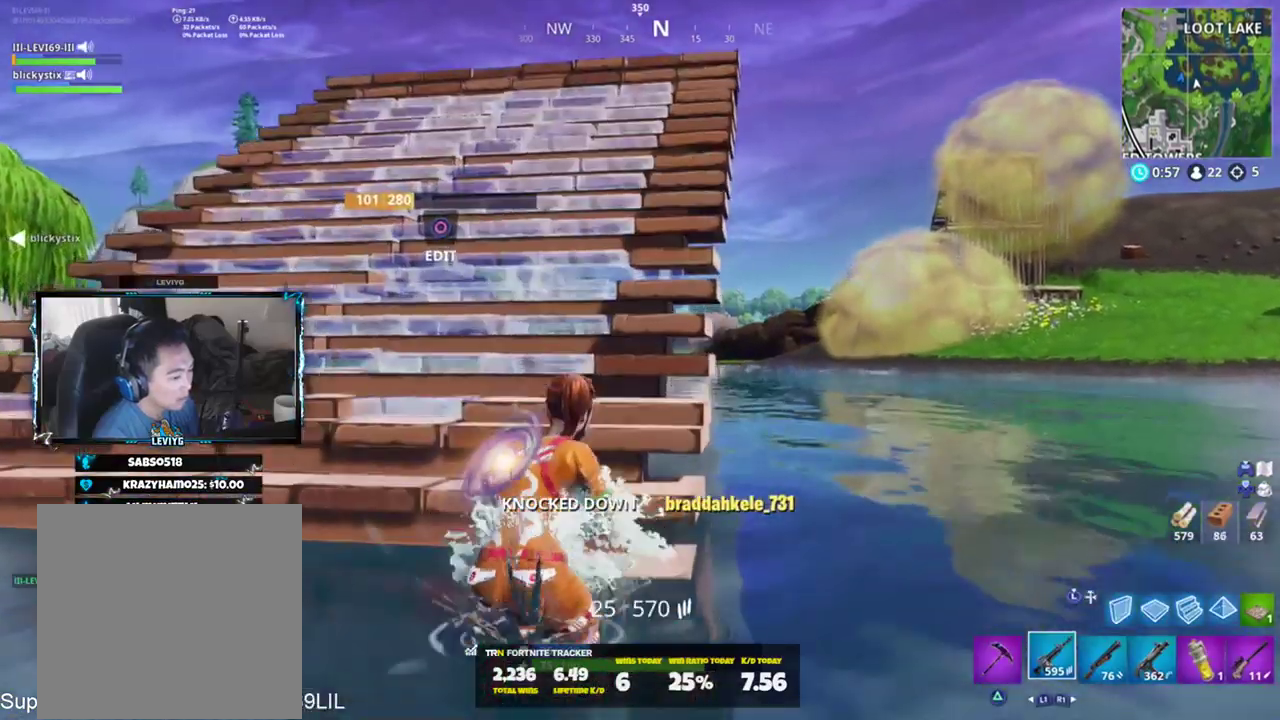
{"buttons": [], "left_stick": "up", "right_stick": "center", "events": [[67, "R3", "down"], [267, "R3", "up"], [400, "right_stick", "down"], [500, "right_stick", "center"]]}
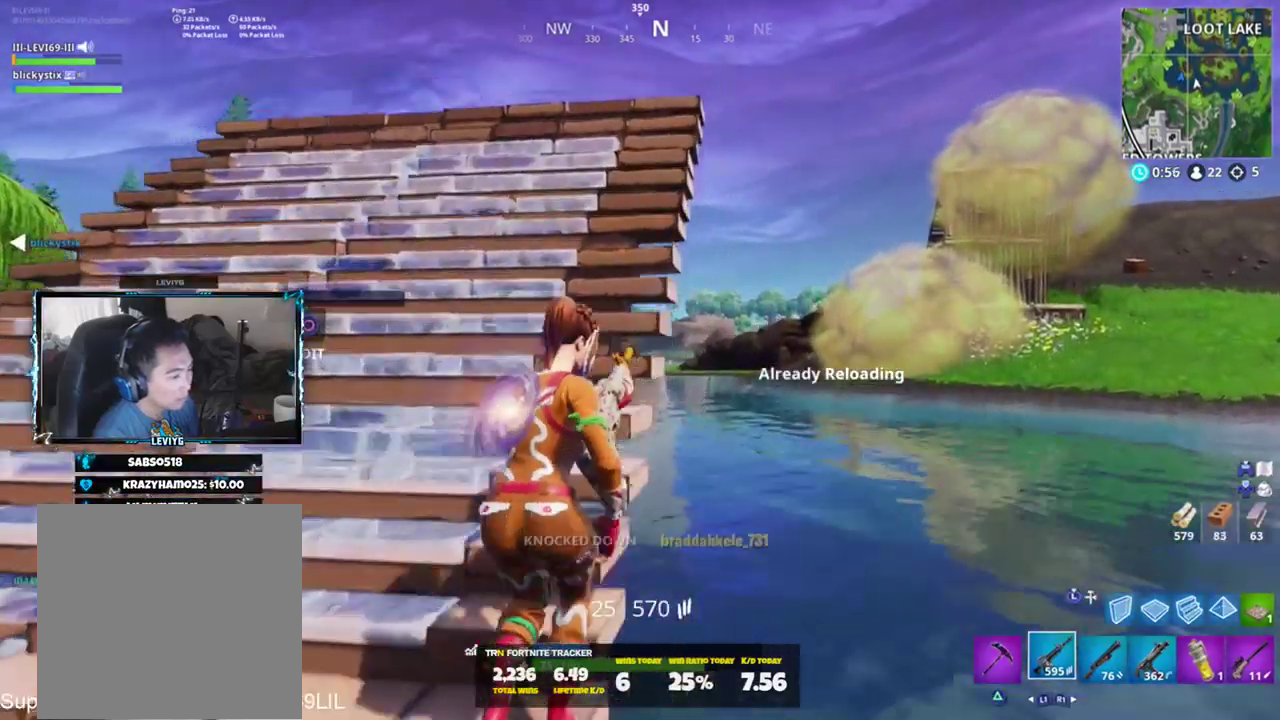
{"buttons": [], "left_stick": "up", "right_stick": "center", "events": [[100, "R3", "down"], [267, "R3", "up"], [301, "right_stick", "down"], [467, "right_stick", "center"]]}
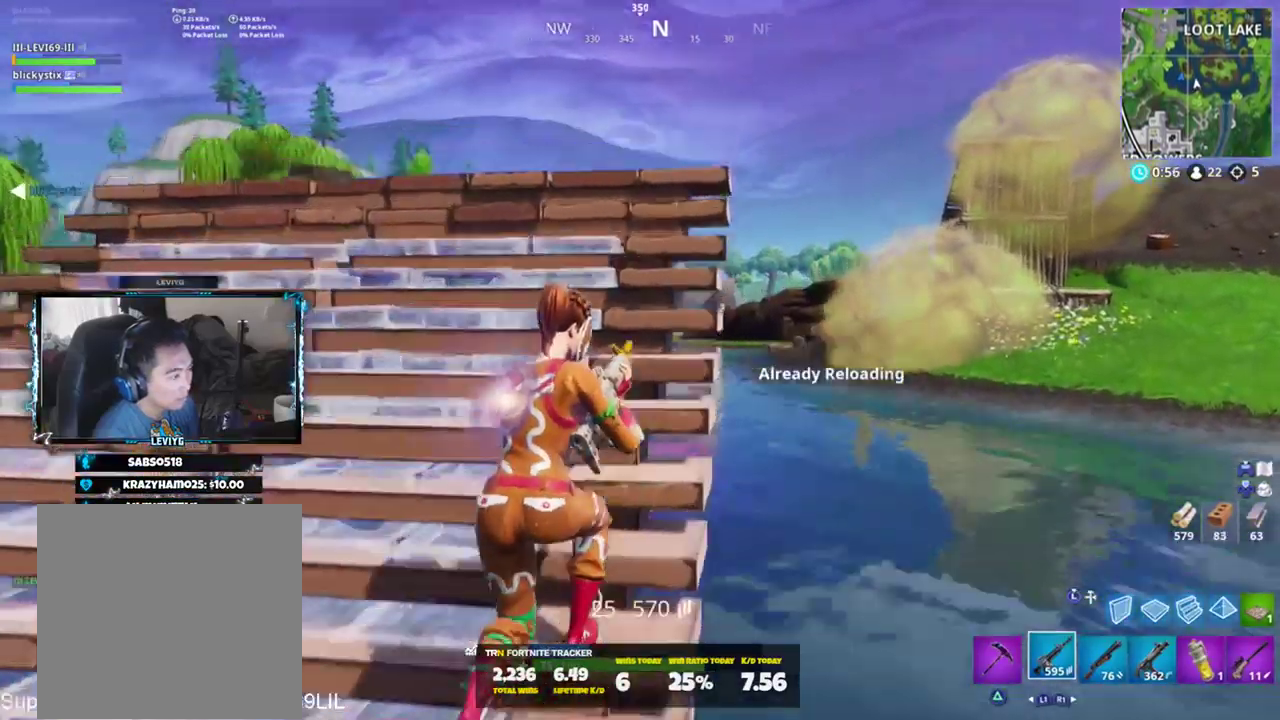
{"buttons": [], "left_stick": "up-right", "right_stick": "center", "events": [[450, "left_stick", "up-right"]]}
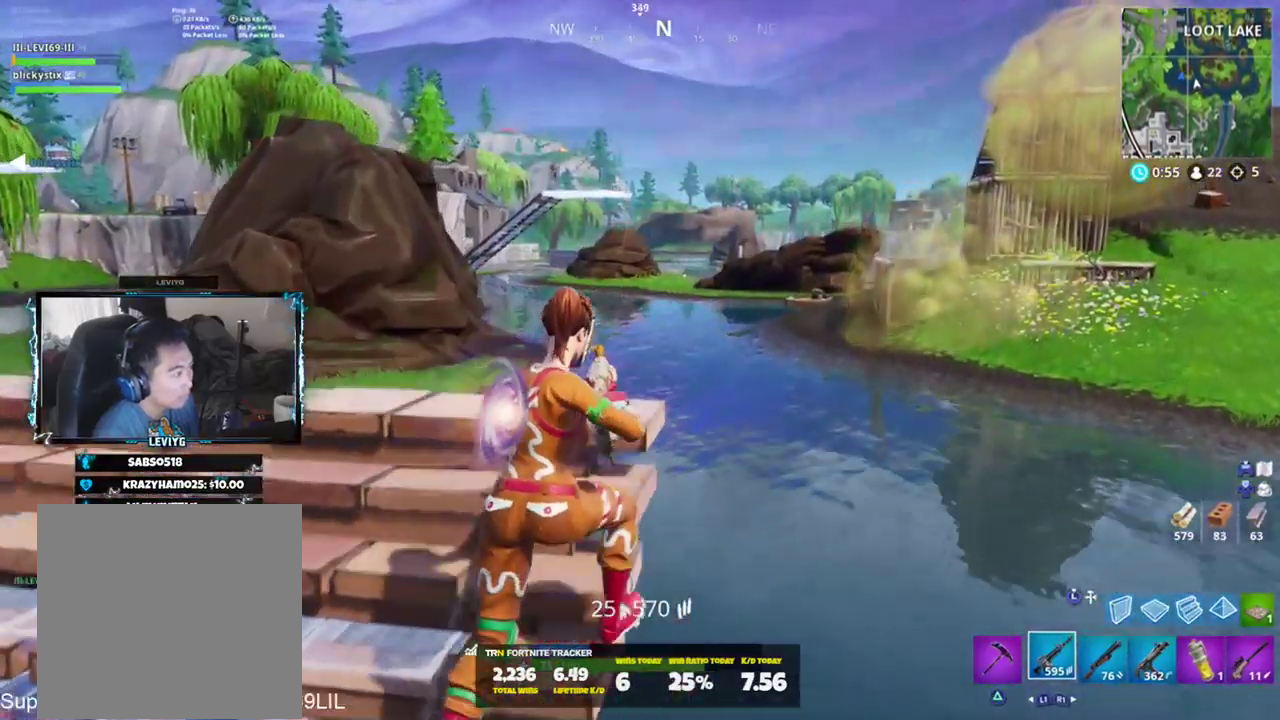
{"buttons": ["L2", "R2"], "left_stick": "down-left", "right_stick": "center", "events": [[34, "right_stick", "up-left"], [134, "right_stick", "up"], [167, "left_stick", "up-left"], [234, "left_stick", "down-left"], [301, "L2", "down"], [434, "right_stick", "center"], [467, "R2", "down"]]}
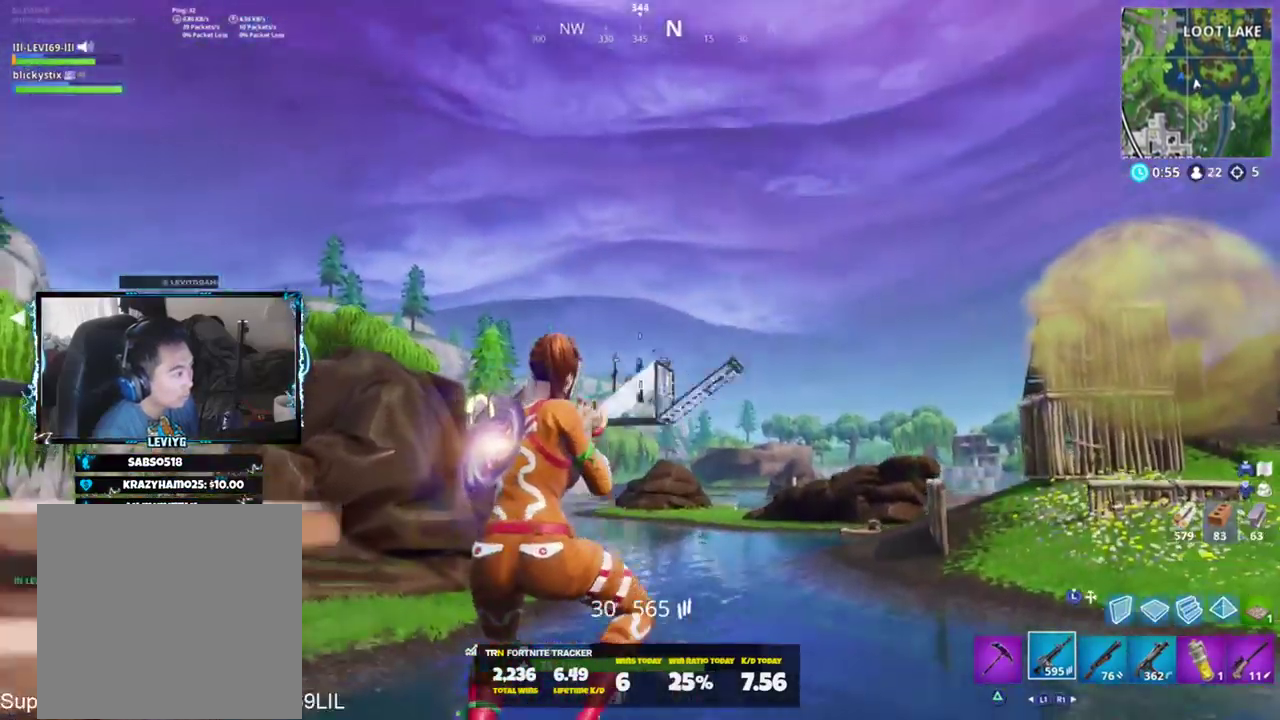
{"buttons": ["L2", "R2"], "left_stick": "center", "right_stick": "down-left", "events": [[67, "L2", "up"], [133, "L2", "down"], [133, "left_stick", "center"], [200, "left_stick", "up-right"], [300, "left_stick", "center"], [367, "L2", "up"], [367, "left_stick", "left"], [367, "right_stick", "down"], [434, "L2", "down"], [467, "left_stick", "center"], [467, "right_stick", "down-left"]]}
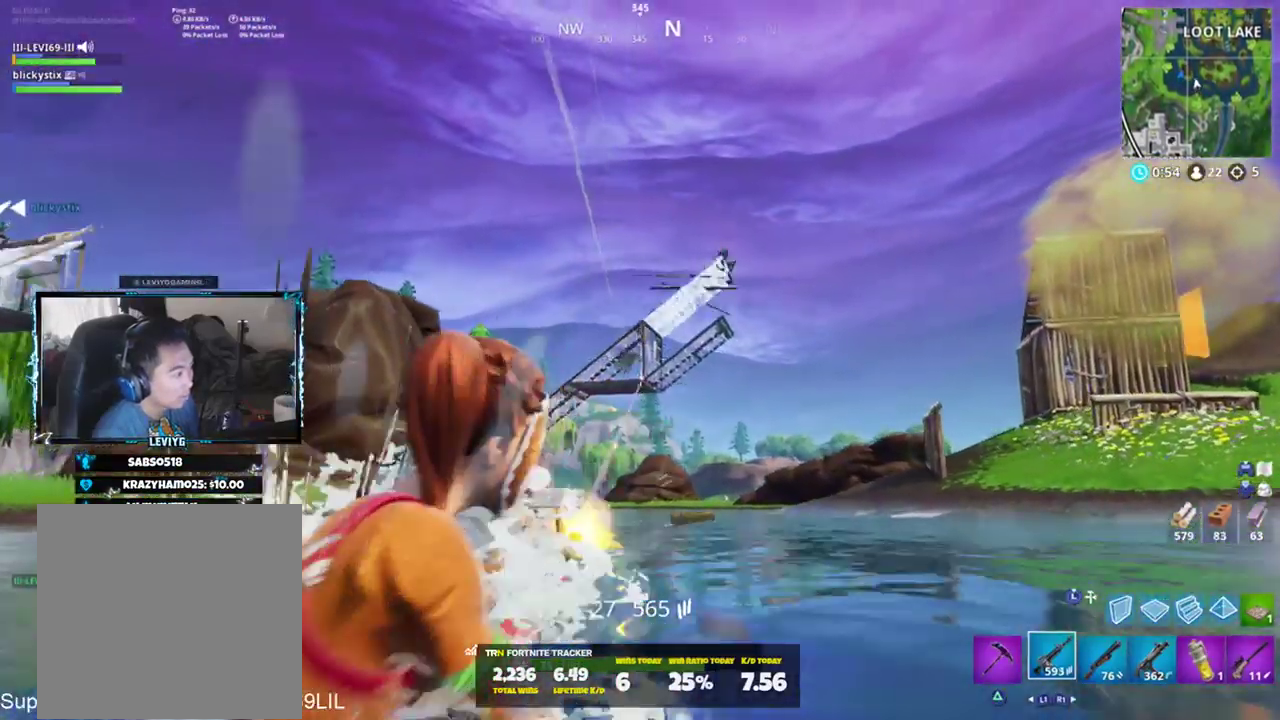
{"buttons": ["L2", "R2"], "left_stick": "up", "right_stick": "center", "events": [[134, "R3", "down"], [134, "right_stick", "center"], [234, "R3", "up"], [234, "left_stick", "up-right"], [251, "right_stick", "down-right"], [434, "right_stick", "center"], [451, "left_stick", "up"]]}
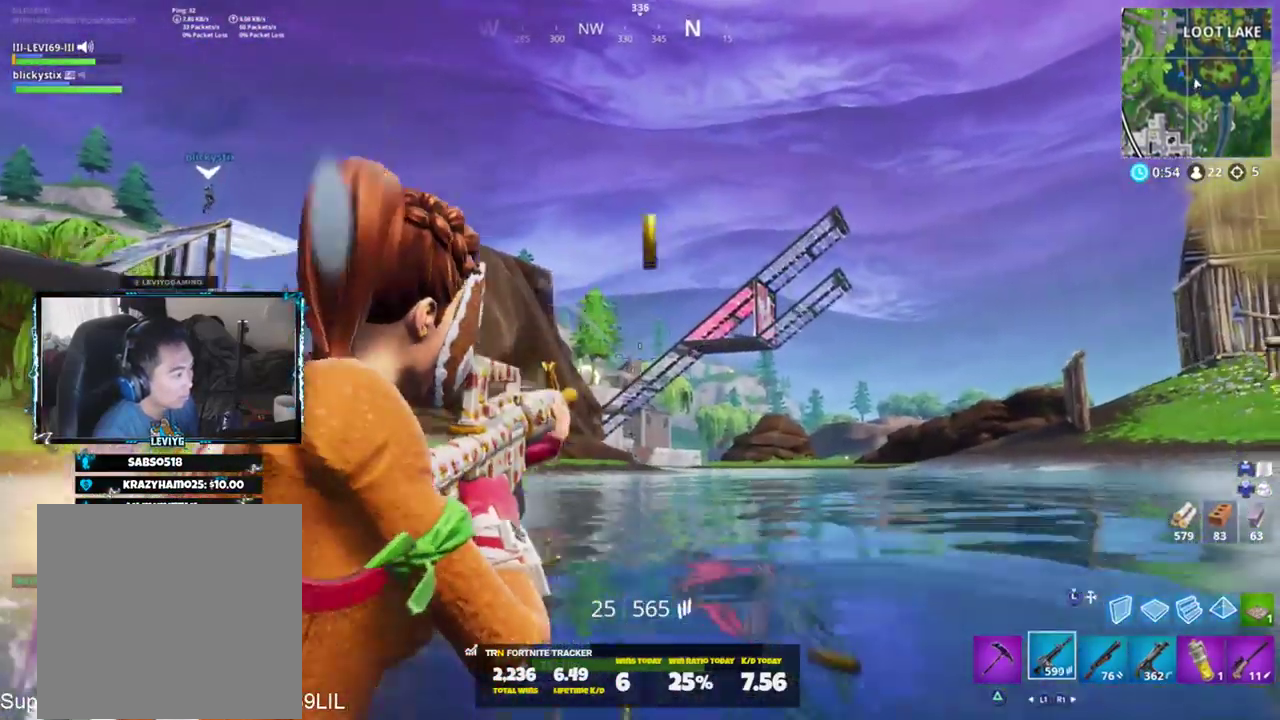
{"buttons": ["L2", "R2"], "left_stick": "up", "right_stick": "center", "events": [[16, "right_stick", "down"], [100, "left_stick", "up-right"], [217, "right_stick", "center"], [300, "left_stick", "up"]]}
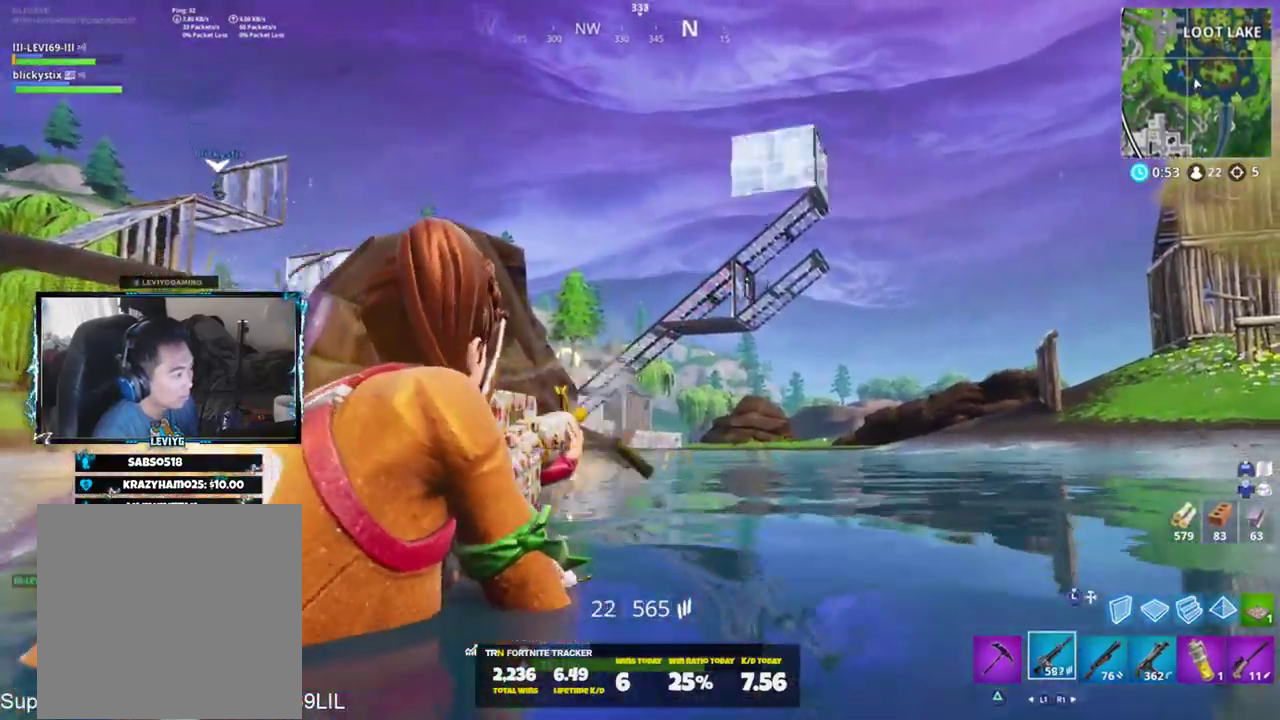
{"buttons": ["L2", "R2"], "left_stick": "up", "right_stick": "center", "events": [[117, "R3", "down"], [251, "R3", "up"], [317, "R3", "down"], [384, "R3", "up"]]}
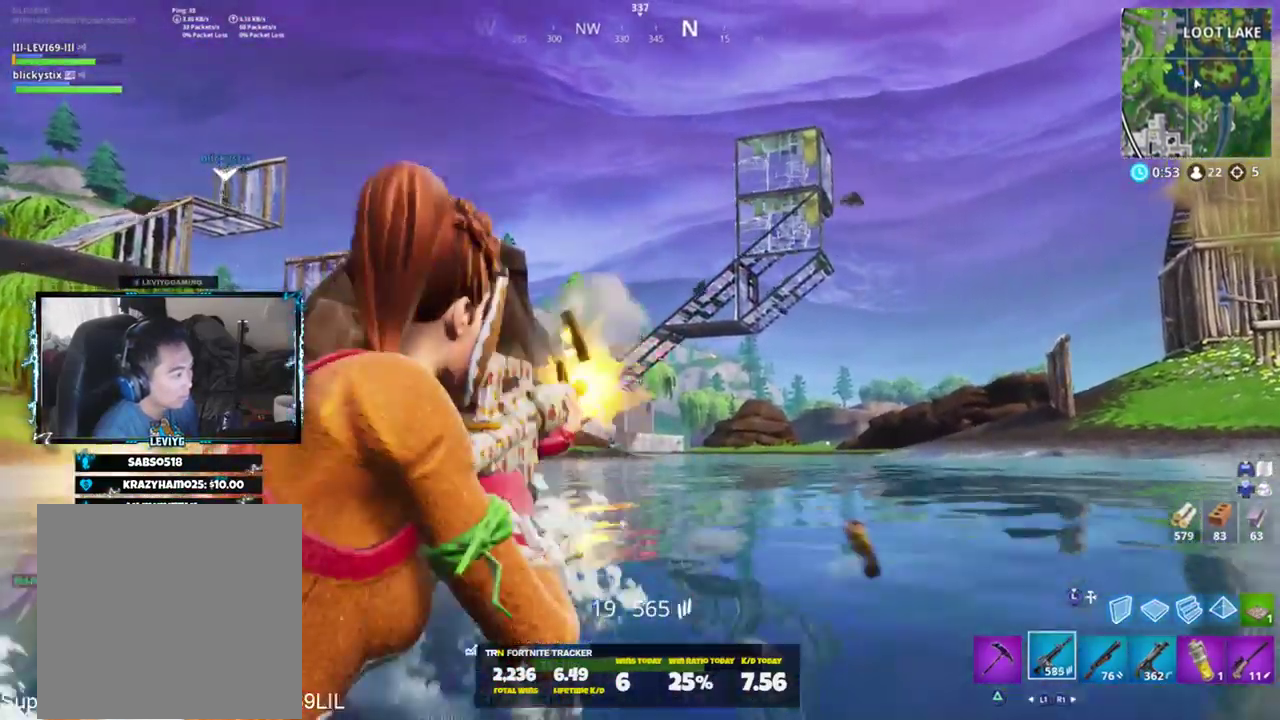
{"buttons": ["L2", "R2", "R3"], "left_stick": "up", "right_stick": "center", "events": [[250, "R3", "down"]]}
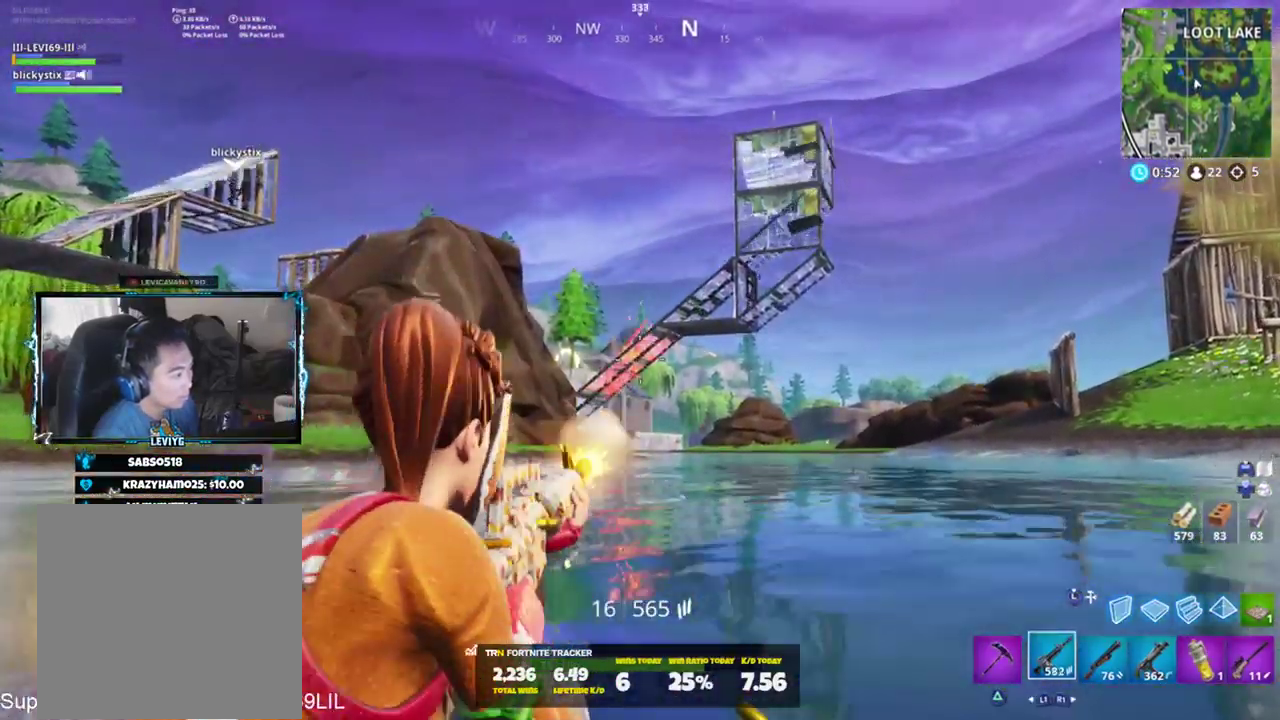
{"buttons": [], "left_stick": "up", "right_stick": "down", "events": [[84, "R3", "up"], [150, "R3", "down"], [217, "R3", "up"], [284, "L2", "up"], [284, "R1", "down"], [284, "right_stick", "right"], [317, "R2", "up"], [384, "R1", "up"], [417, "right_stick", "down"]]}
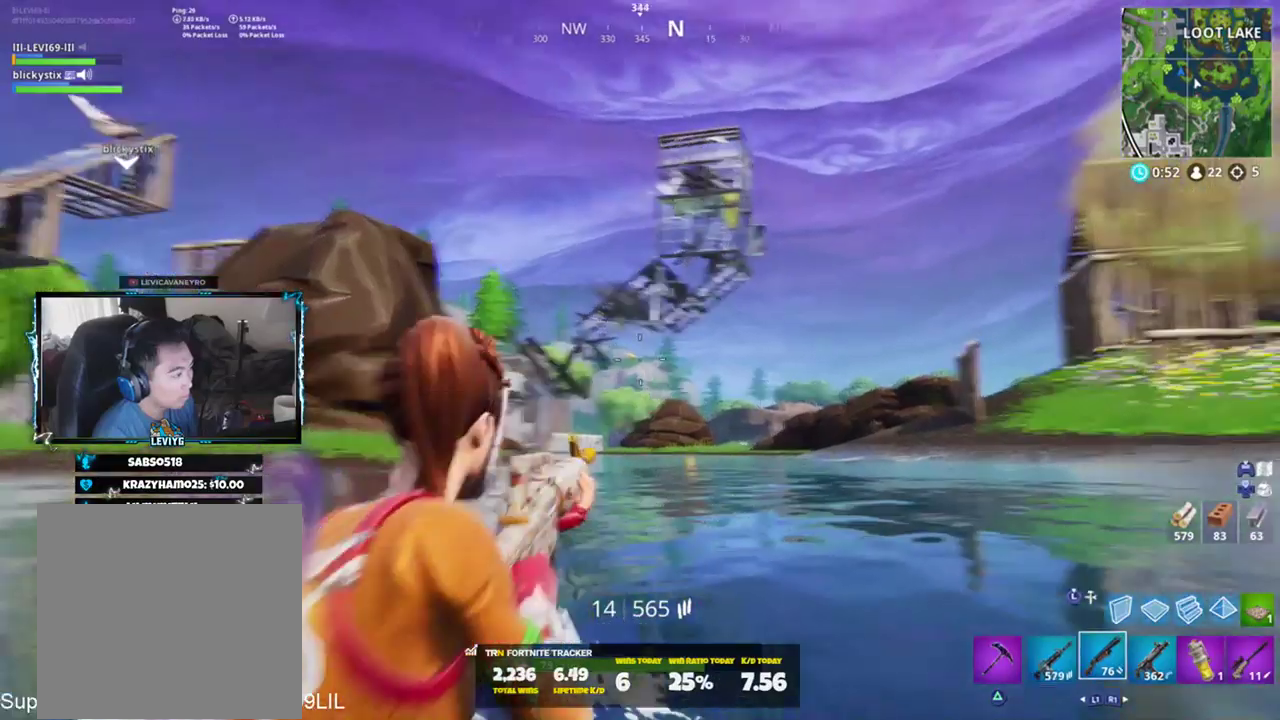
{"buttons": ["L1"], "left_stick": "up", "right_stick": "center", "events": [[16, "right_stick", "center"], [83, "CROSS", "down"], [150, "CROSS", "up"], [484, "L1", "down"]]}
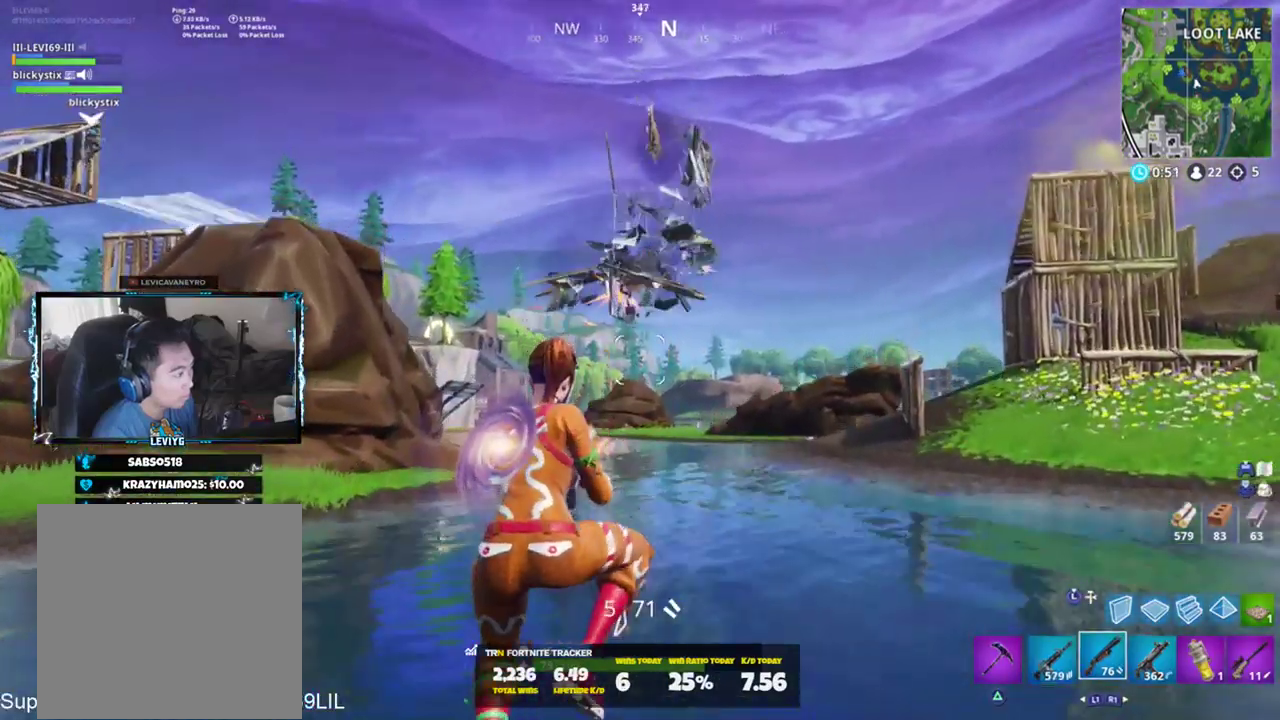
{"buttons": [], "left_stick": "up", "right_stick": "down-left", "events": [[84, "L1", "up"], [334, "right_stick", "down-left"]]}
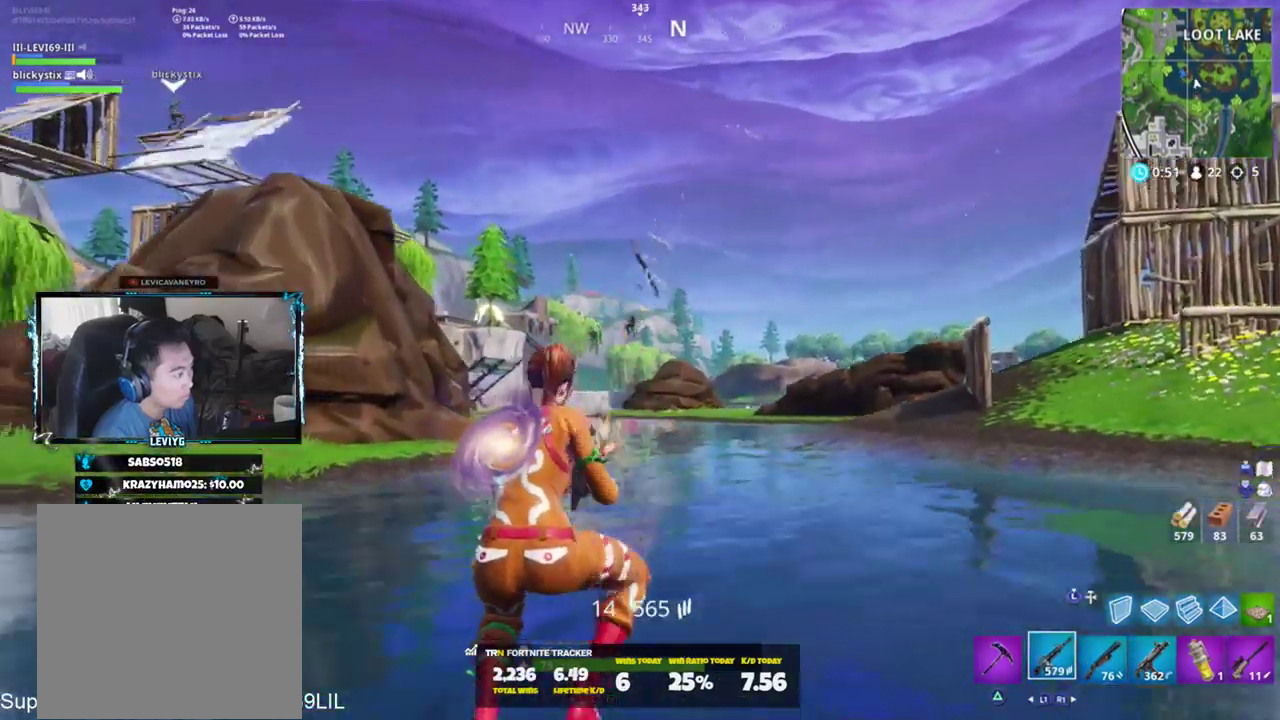
{"buttons": ["L2"], "left_stick": "center", "right_stick": "center", "events": [[16, "right_stick", "center"], [50, "R3", "down"], [117, "R3", "up"], [150, "L2", "down"], [300, "right_stick", "right"], [350, "L2", "up"], [383, "left_stick", "center"], [434, "L2", "down"], [500, "right_stick", "center"]]}
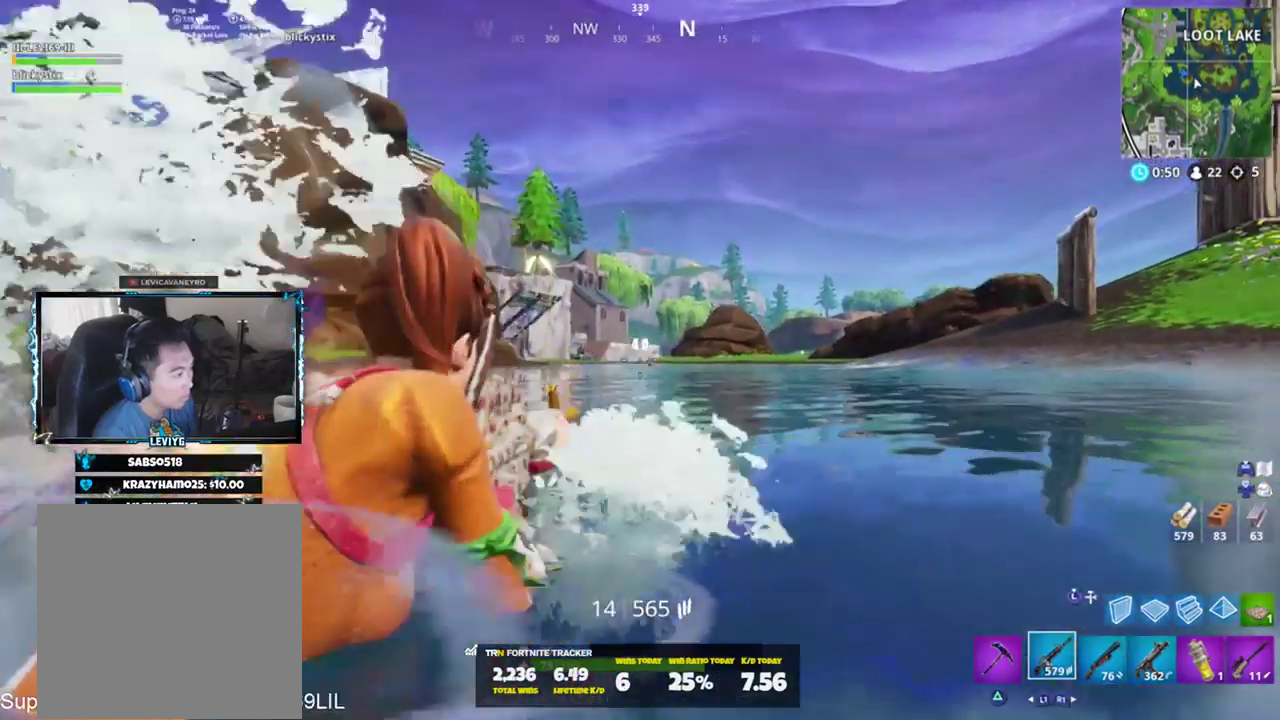
{"buttons": ["L2"], "left_stick": "center", "right_stick": "center", "events": [[150, "R2", "down"], [284, "R2", "up"], [351, "R2", "down"], [417, "R2", "up"]]}
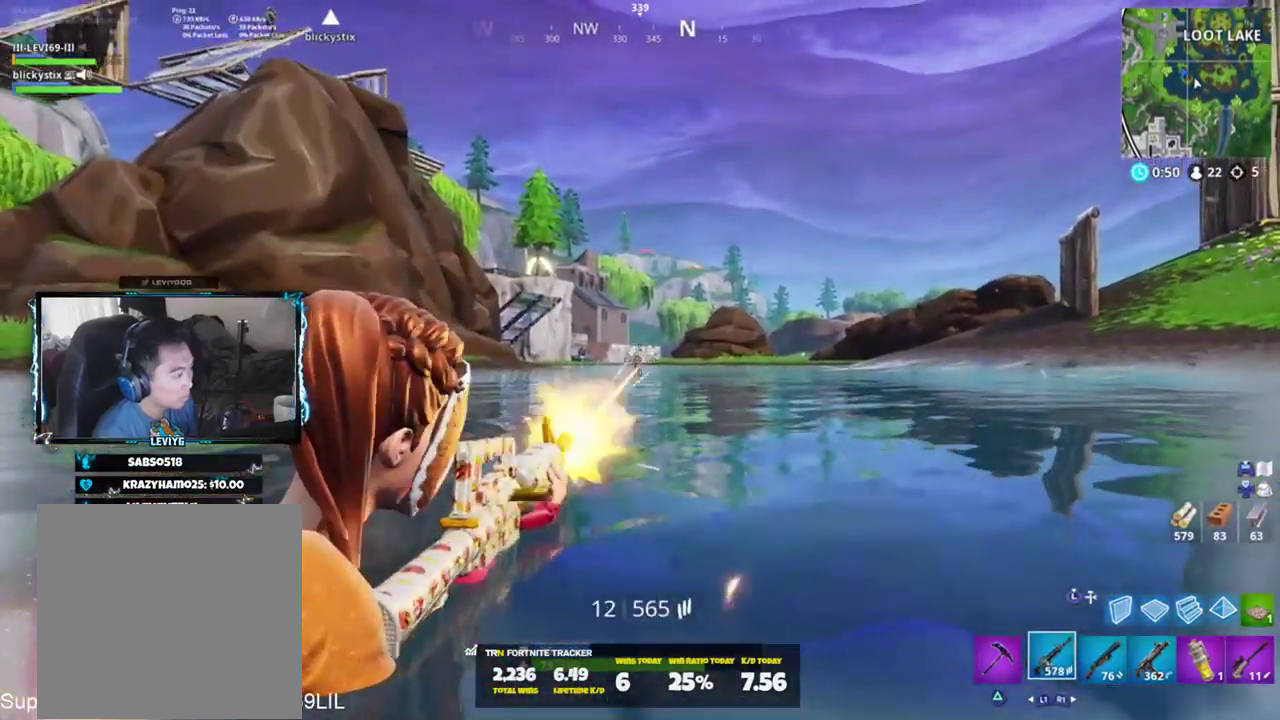
{"buttons": ["L2", "R2"], "left_stick": "center", "right_stick": "center", "events": [[16, "R2", "down"], [117, "R2", "up"], [217, "R2", "down"], [317, "right_stick", "up-left"], [350, "R2", "up"], [484, "R2", "down"], [484, "right_stick", "center"]]}
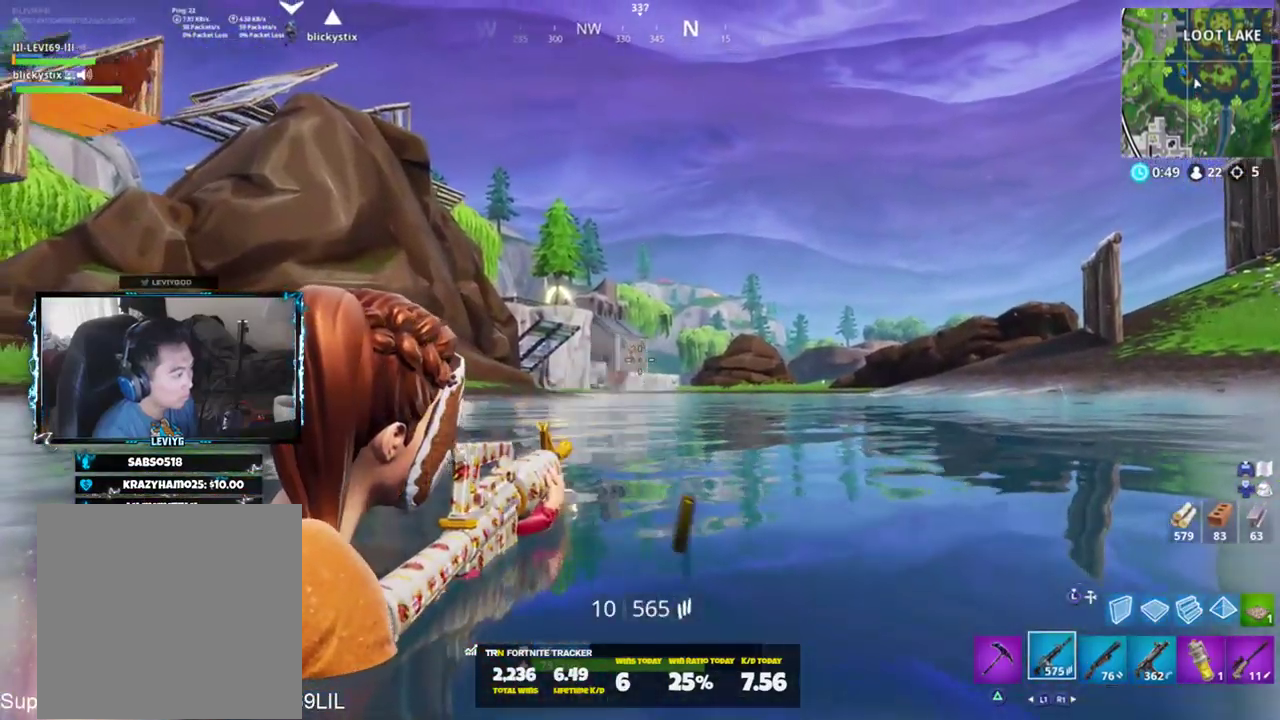
{"buttons": ["L2", "R2"], "left_stick": "center", "right_stick": "center", "events": [[50, "right_stick", "down"], [117, "R2", "up"], [134, "right_stick", "down-left"], [184, "R2", "down"], [317, "right_stick", "down"], [451, "right_stick", "center"]]}